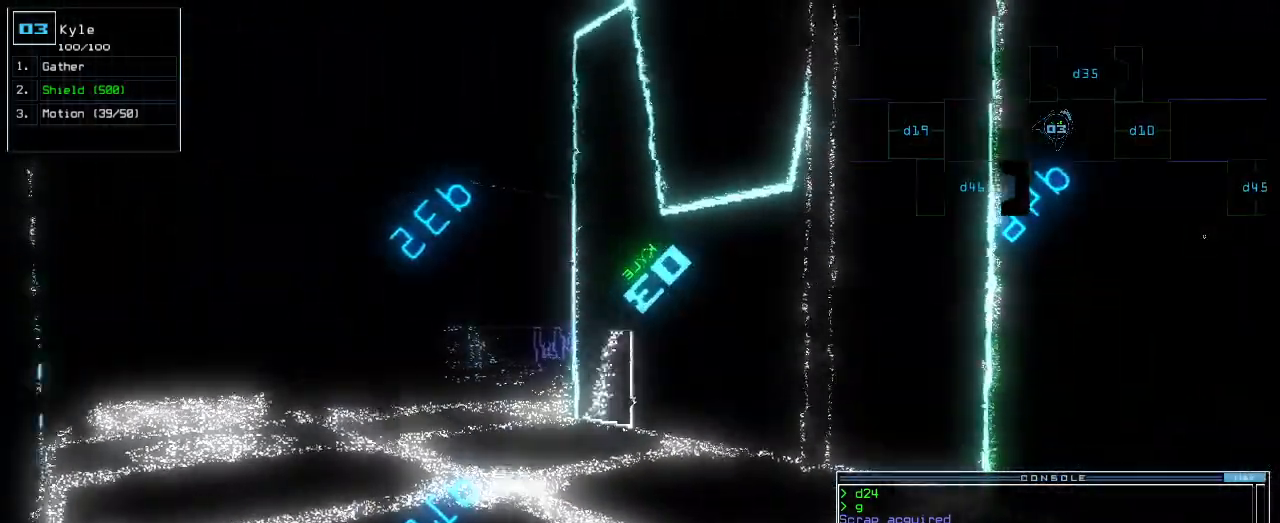
Gameplay with keyboard; each line is a JSON object with the keys held at the frame after it. "events" lists presses ("down") and releases ("up") of ".", "0", "1", "2", "3", "4", "5", "6", "7", "8", "9", "a", "b", "backspace", "c", "caps_lock", "comma", "ctrl_l", "d", "down", "e", "equals", "escape", "f", "f1", "g", "h", "i", "j", "k", "l", "left", "m", "minus", "n", "o", "p", "q", "quote", "r", "return", "right", "s", "semicolon", "shift_l", "shift_r", "space", "t", "tab", "tilde", "u", "up", "v", "w", "x", "y" and "z" between this image and that frame as [ms after this image, input, new state], when the widget could be followed in between. No other keys are recorded. Mouse input is not recorded. Not read: ctrl_r.
{"keys": ["left", "up"], "events": [[380, "left", "down"]]}
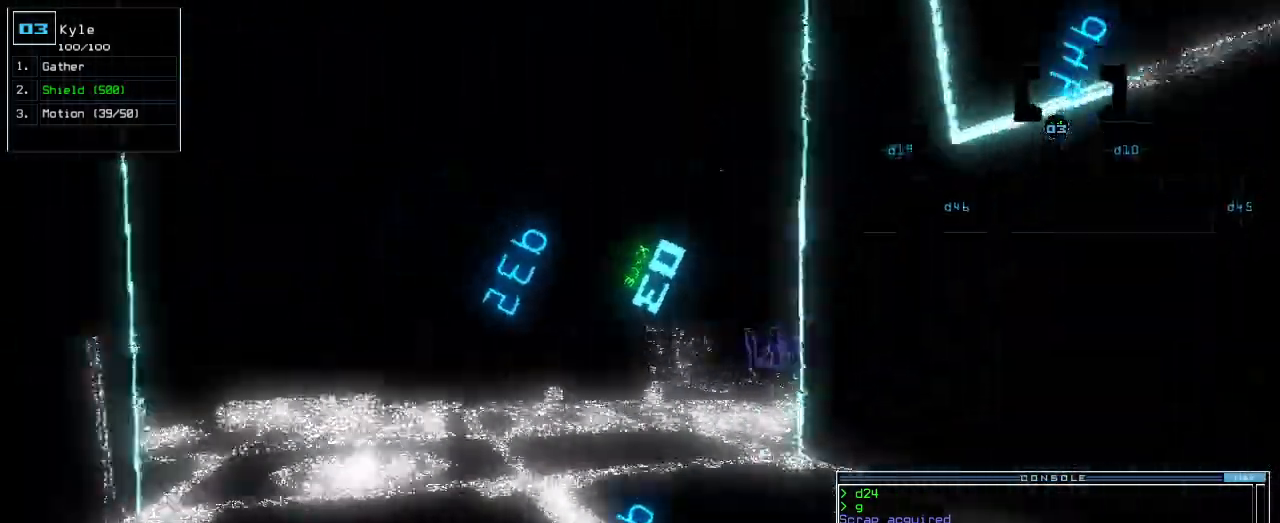
{"keys": ["right"], "events": [[80, "left", "up"], [200, "up", "up"], [420, "right", "down"]]}
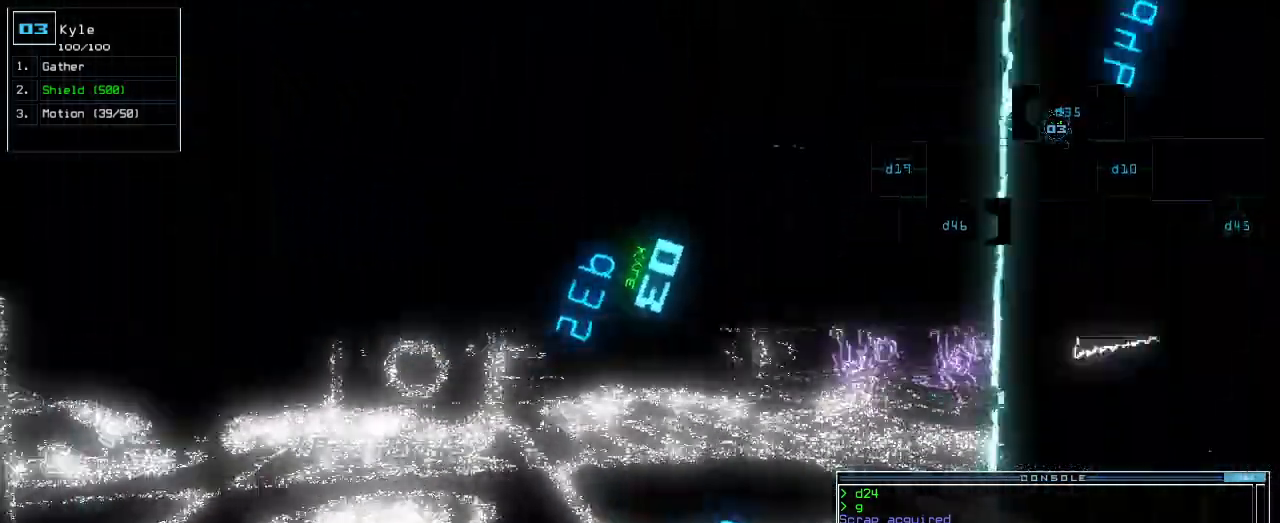
{"keys": ["up"], "events": [[60, "right", "up"], [220, "up", "down"]]}
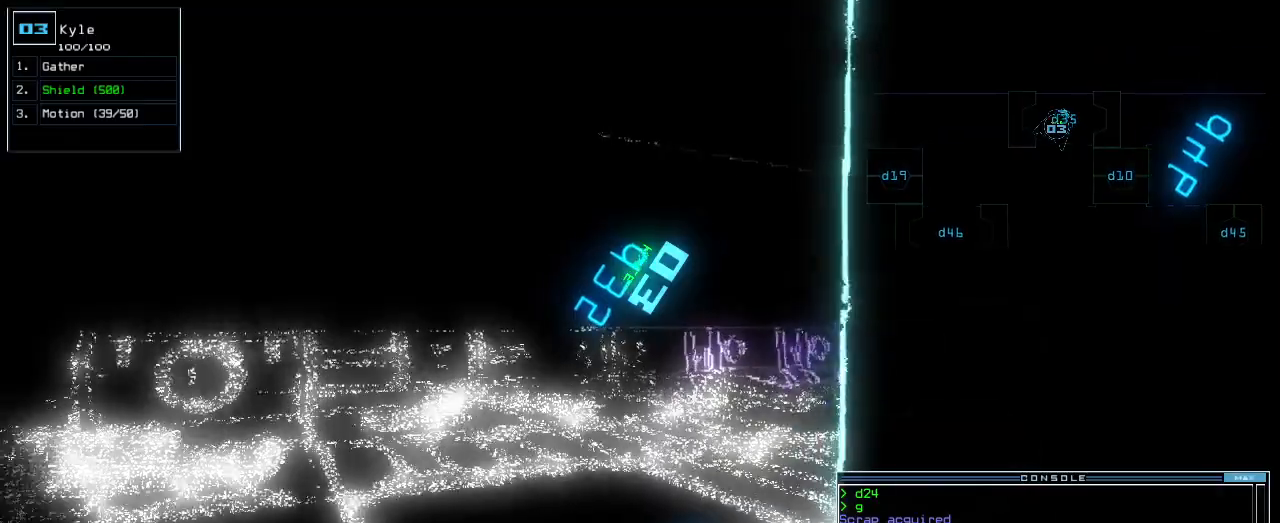
{"keys": [], "events": [[120, "up", "up"]]}
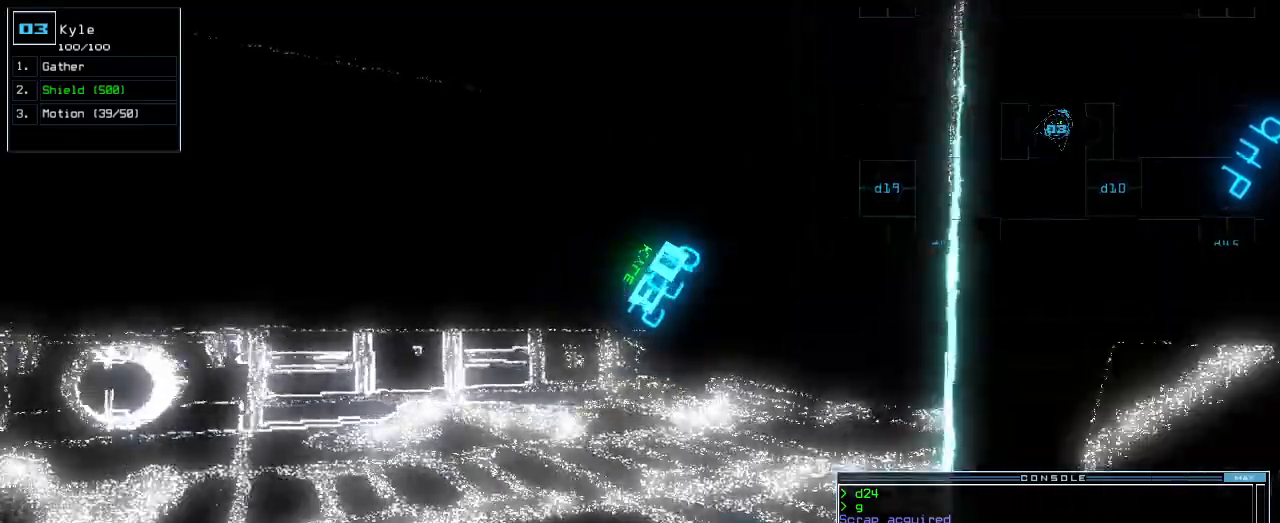
{"keys": ["up"]}
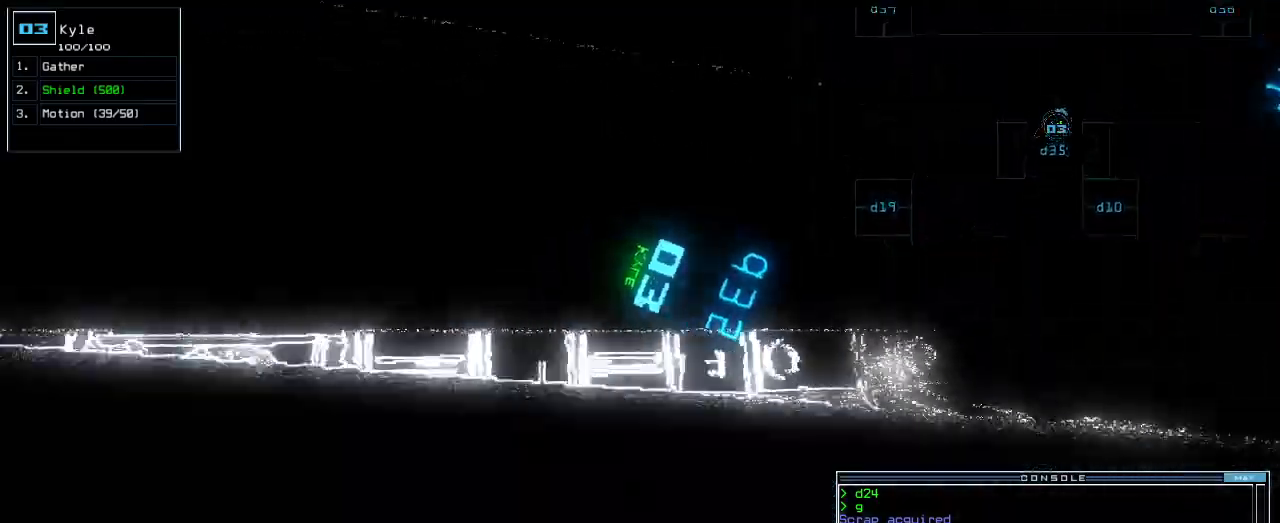
{"keys": [], "events": [[20, "right", "down"], [240, "up", "up"], [280, "right", "up"]]}
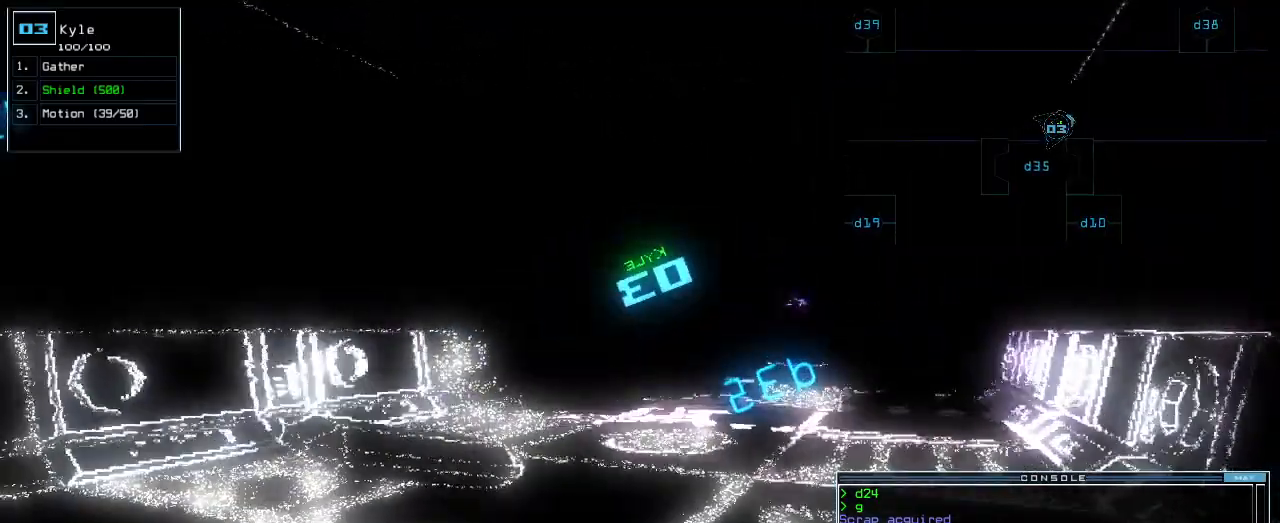
{"keys": [], "events": []}
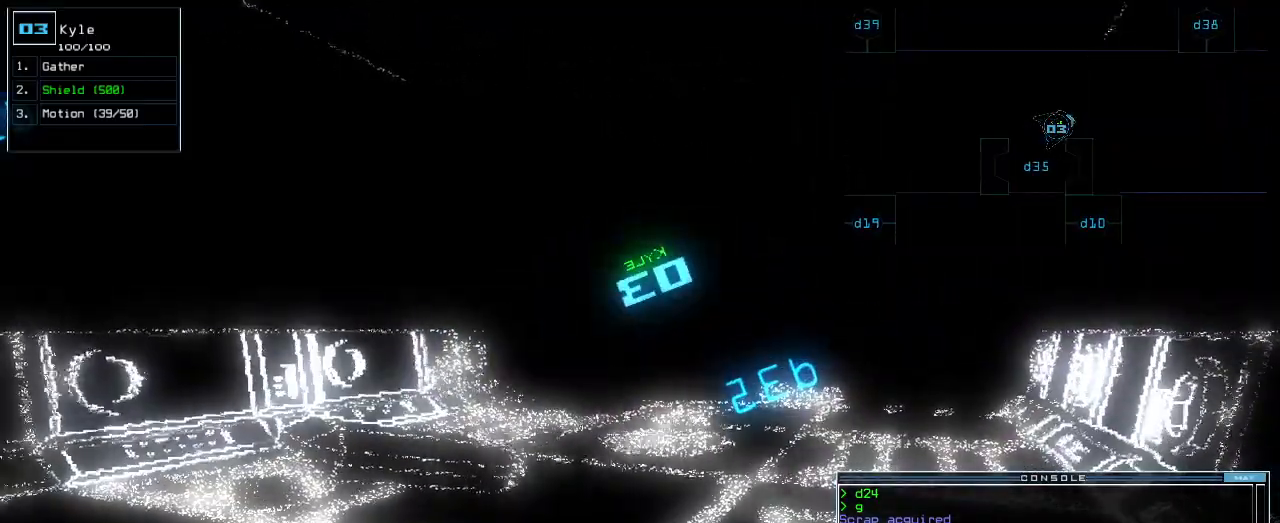
{"keys": ["up"], "events": [[80, "up", "down"]]}
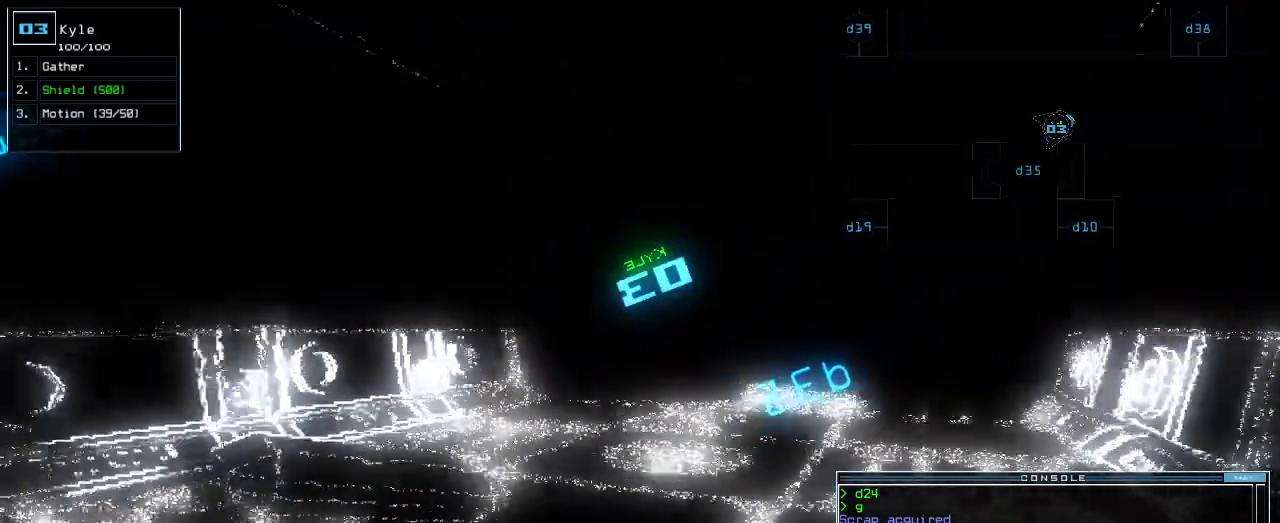
{"keys": [], "events": [[160, "right", "down"], [260, "right", "up"], [320, "up", "up"]]}
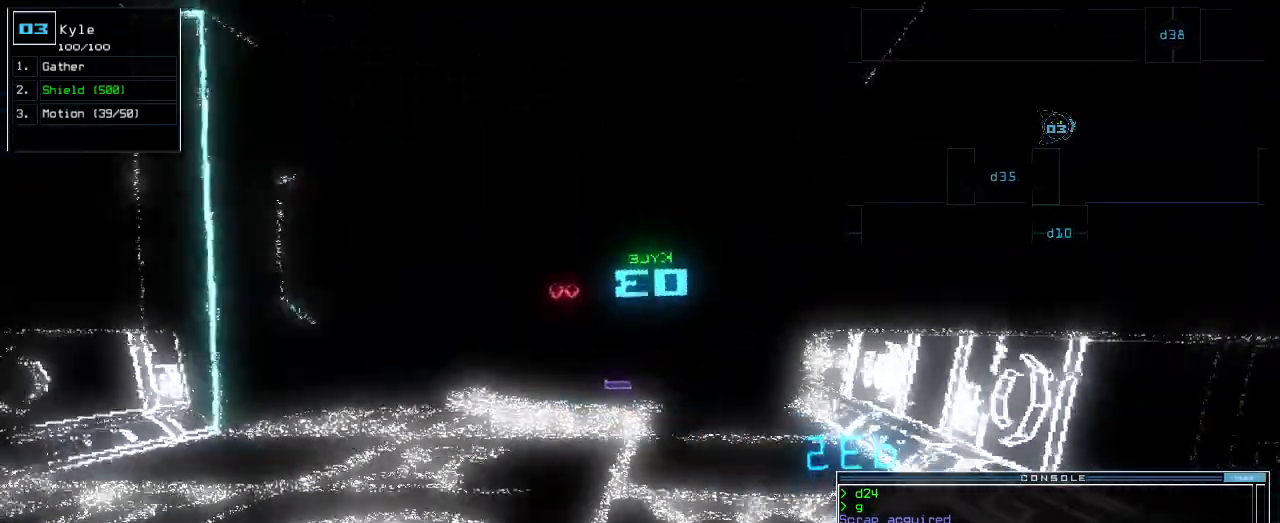
{"keys": [], "events": []}
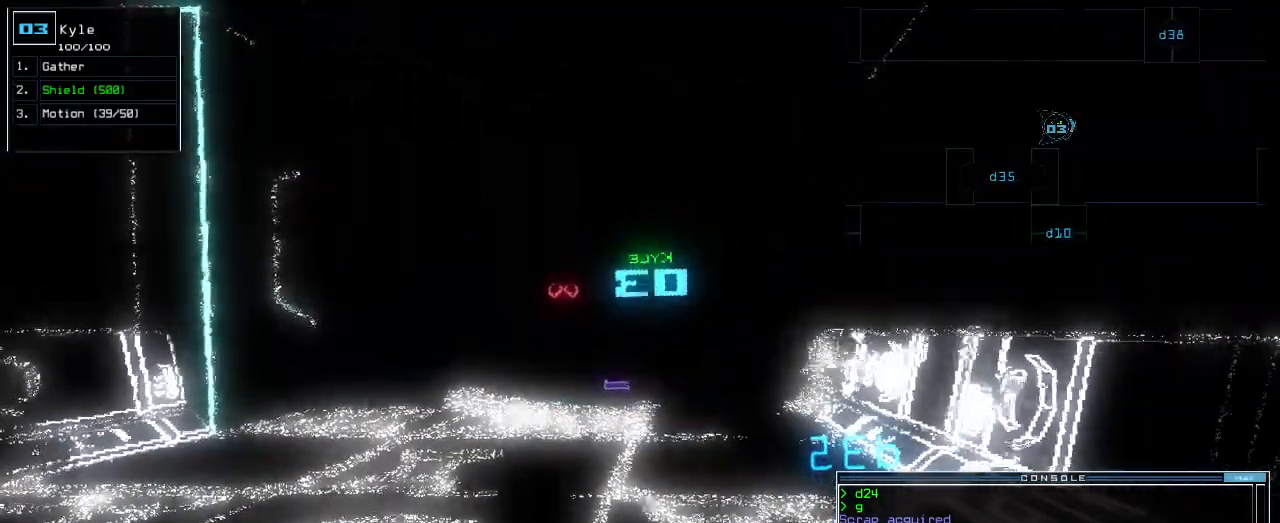
{"keys": ["up"], "events": [[40, "up", "down"], [300, "left", "down"], [360, "left", "up"]]}
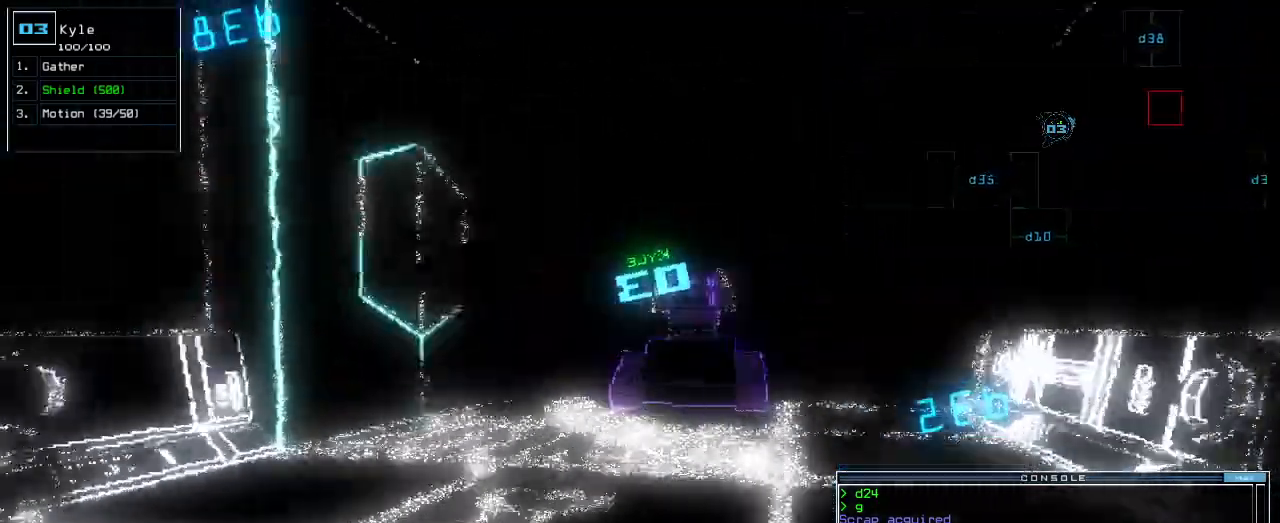
{"keys": [], "events": [[120, "right", "down"], [160, "right", "up"], [160, "up", "up"]]}
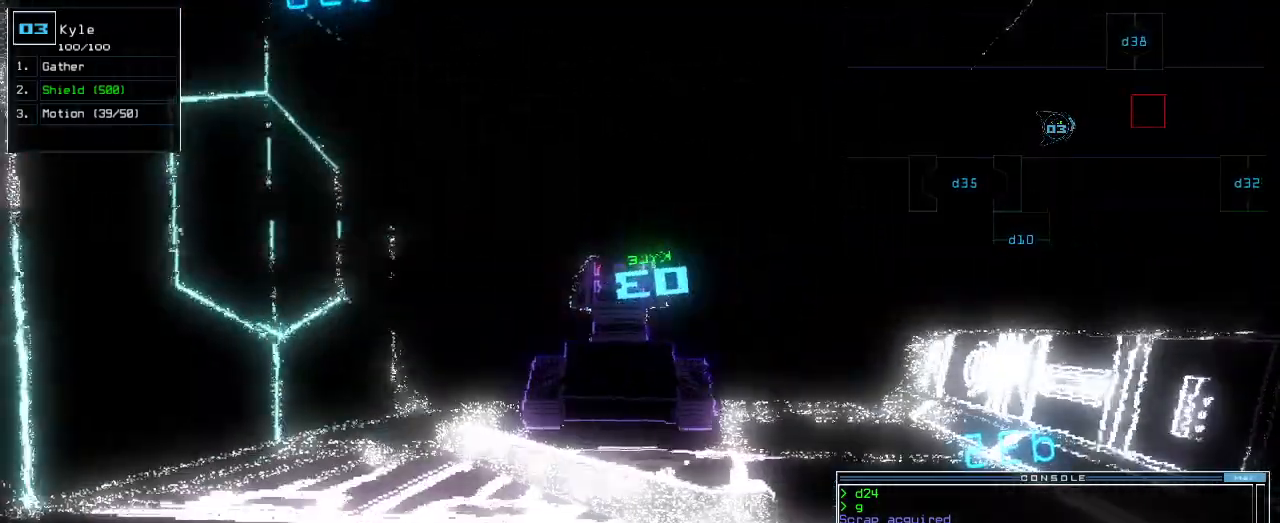
{"keys": [], "events": []}
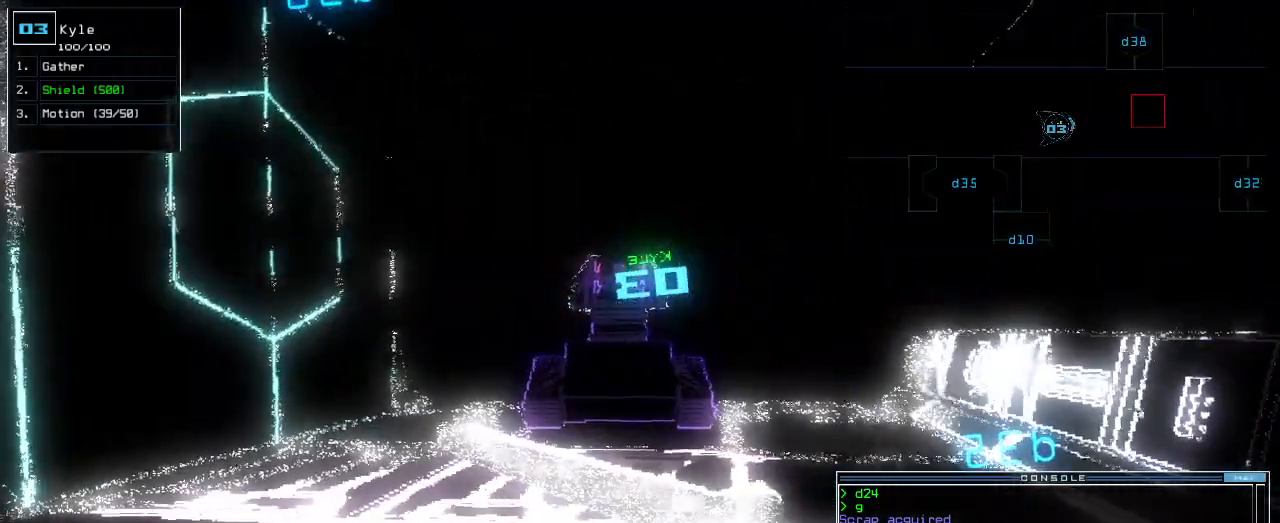
{"keys": [], "events": []}
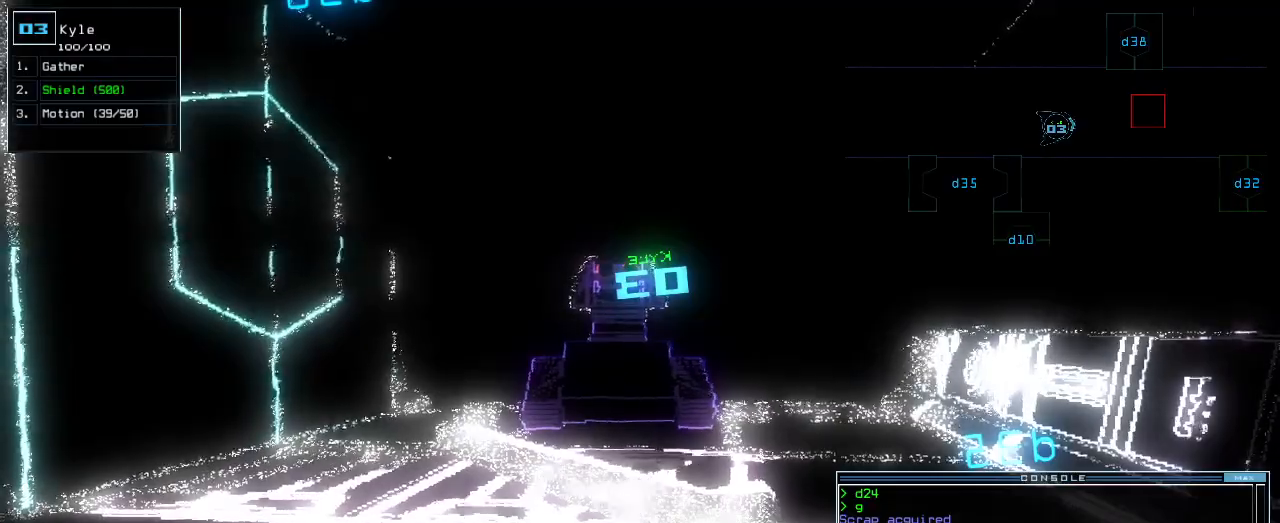
{"keys": [], "events": []}
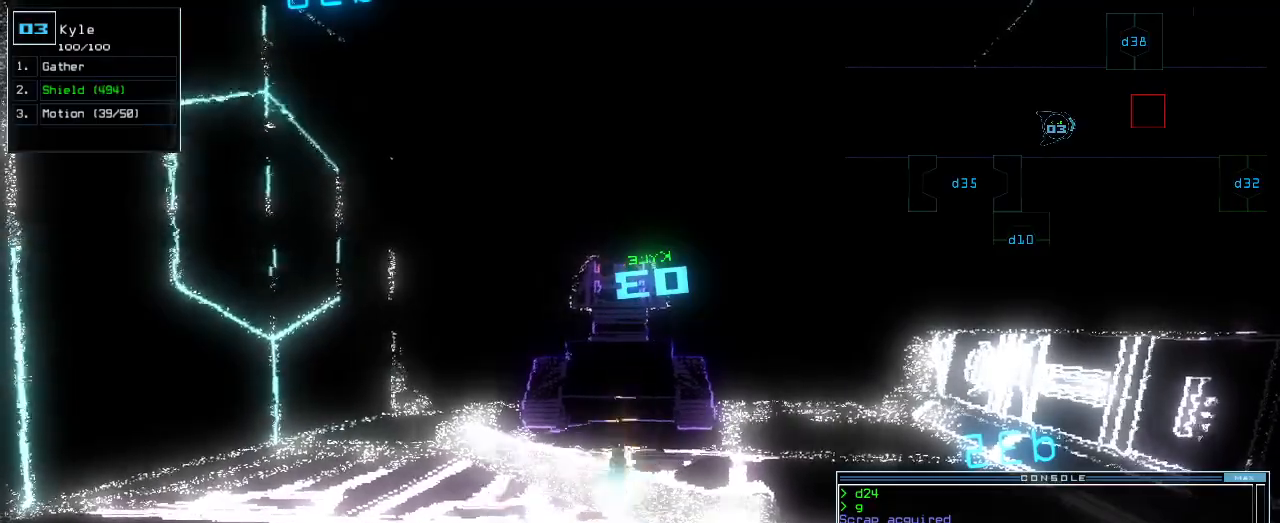
{"keys": ["down"], "events": [[420, "down", "down"]]}
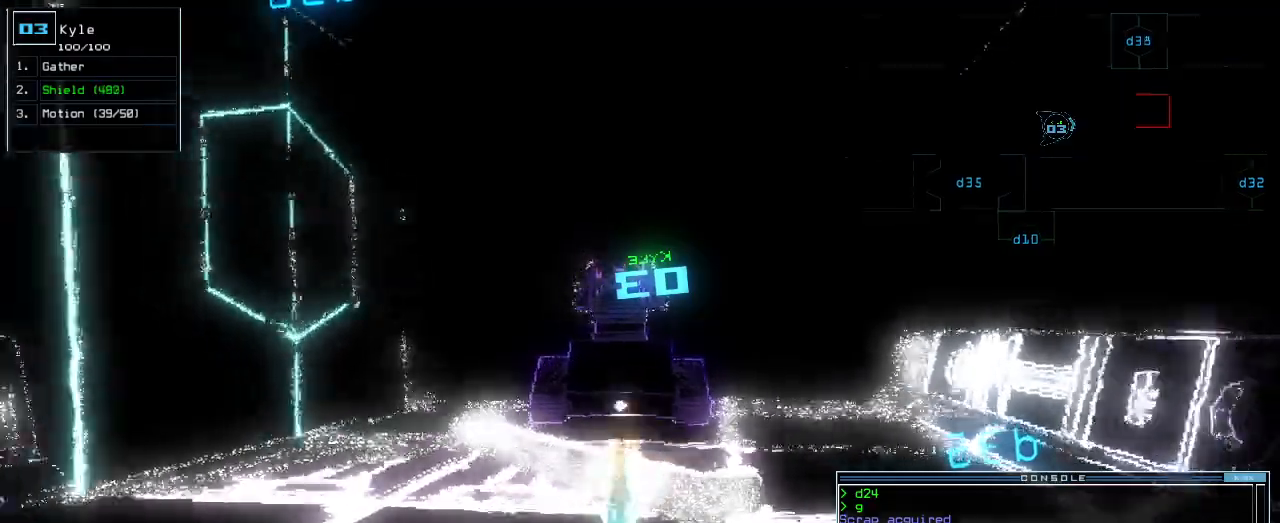
{"keys": ["down", "right"]}
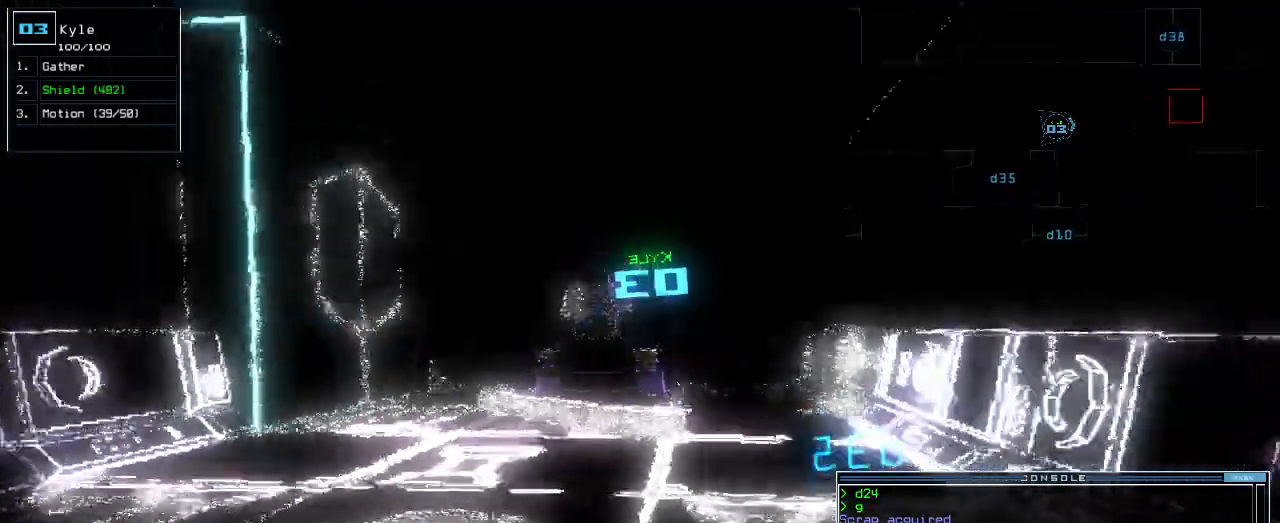
{"keys": ["right"], "events": [[480, "down", "up"]]}
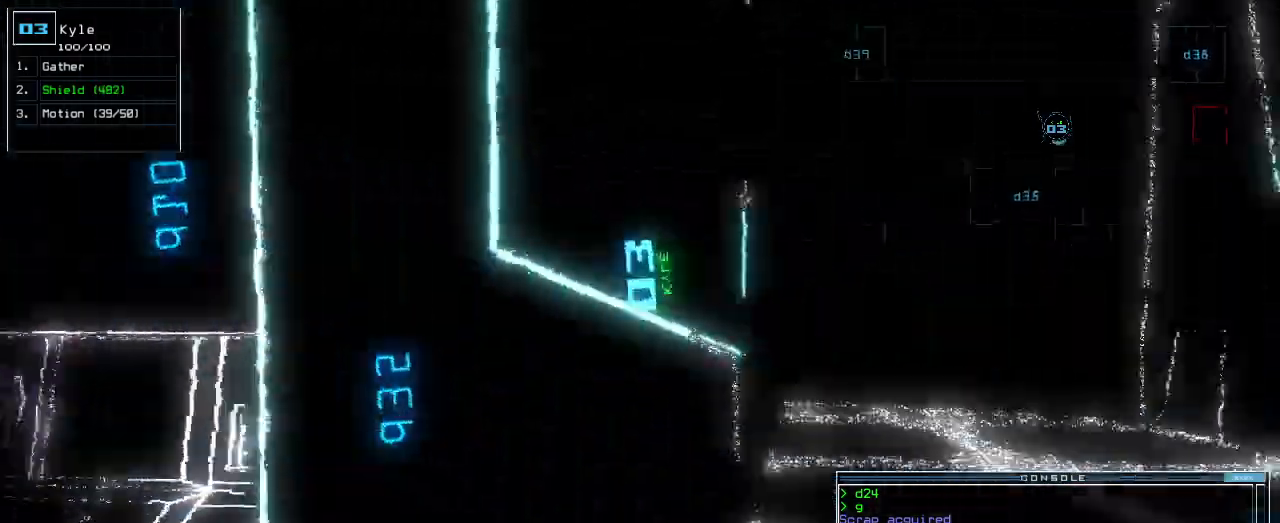
{"keys": ["up"], "events": [[120, "up", "down"], [300, "right", "up"]]}
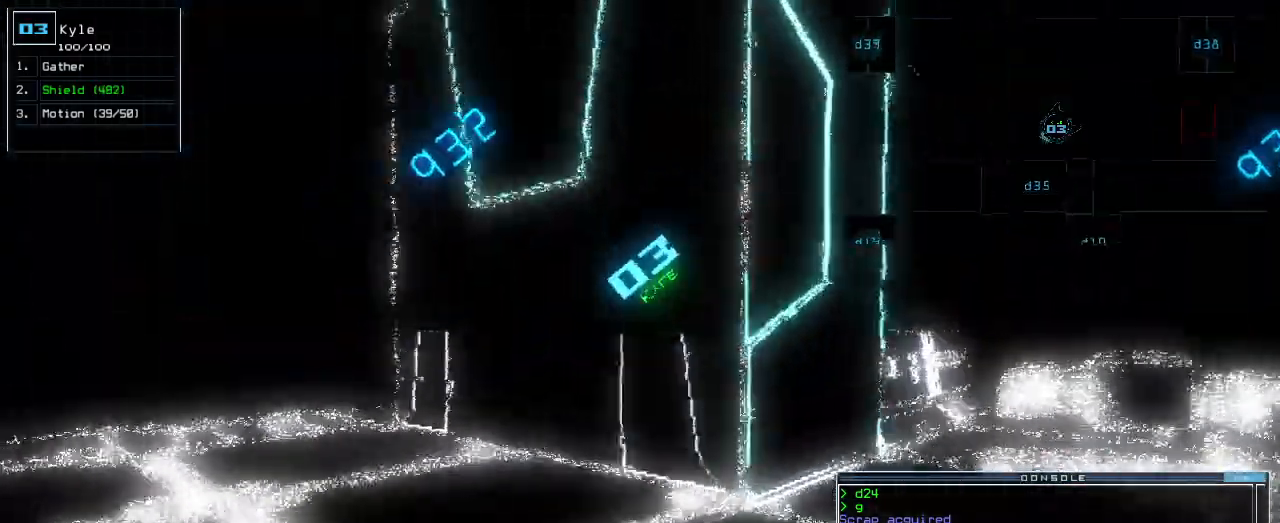
{"keys": ["left", "up"], "events": [[40, "left", "down"], [100, "left", "up"], [240, "left", "down"], [360, "left", "up"], [480, "left", "down"]]}
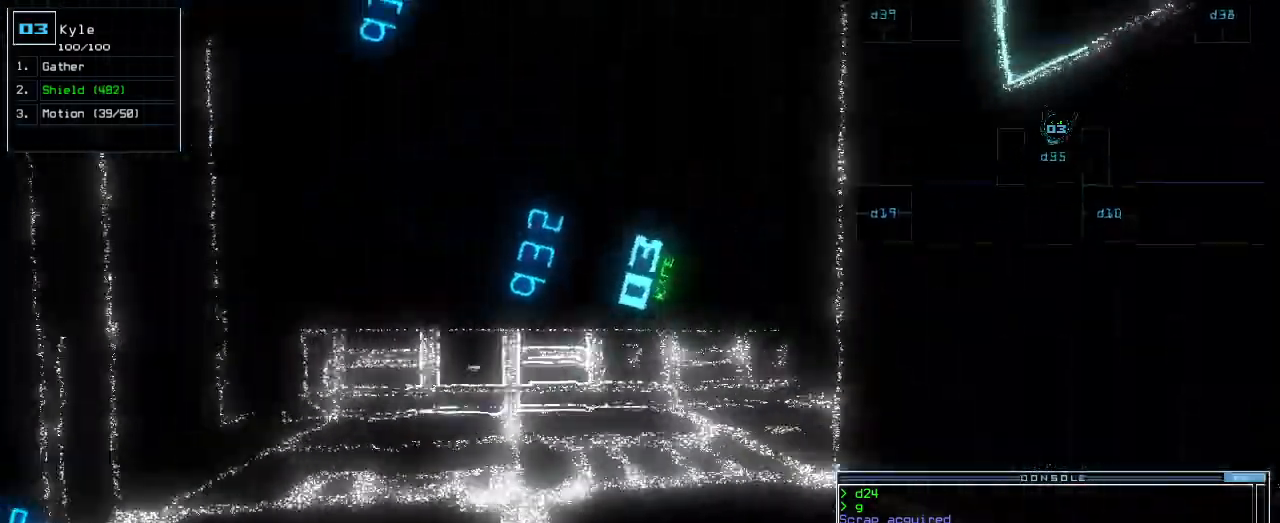
{"keys": ["left", "up"], "events": [[20, "left", "up"], [460, "left", "down"]]}
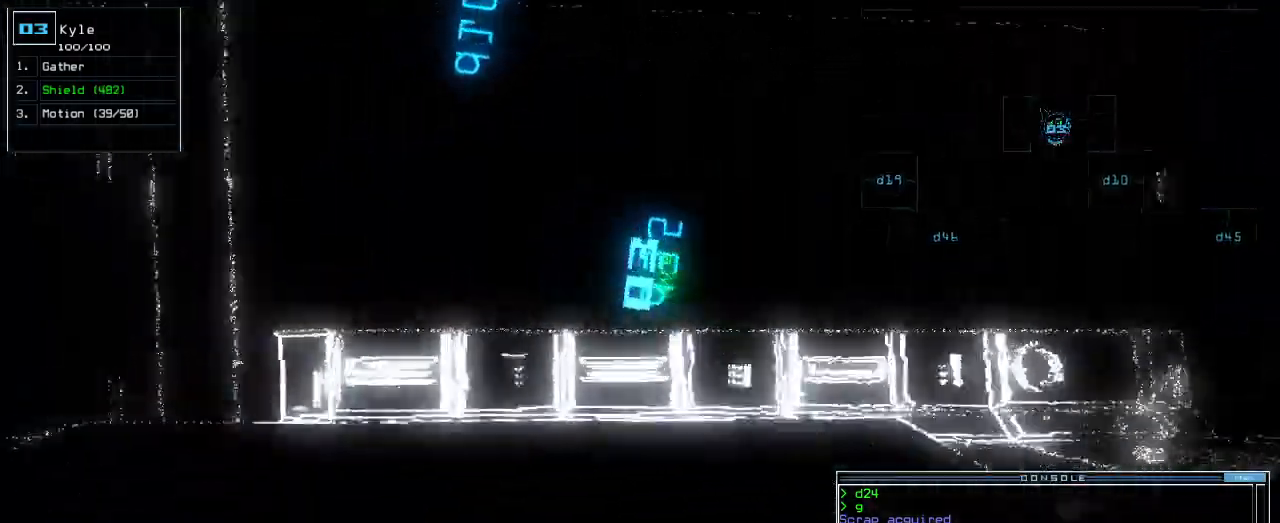
{"keys": ["right", "up"], "events": [[20, "left", "up"], [240, "right", "down"], [320, "right", "up"], [440, "right", "down"]]}
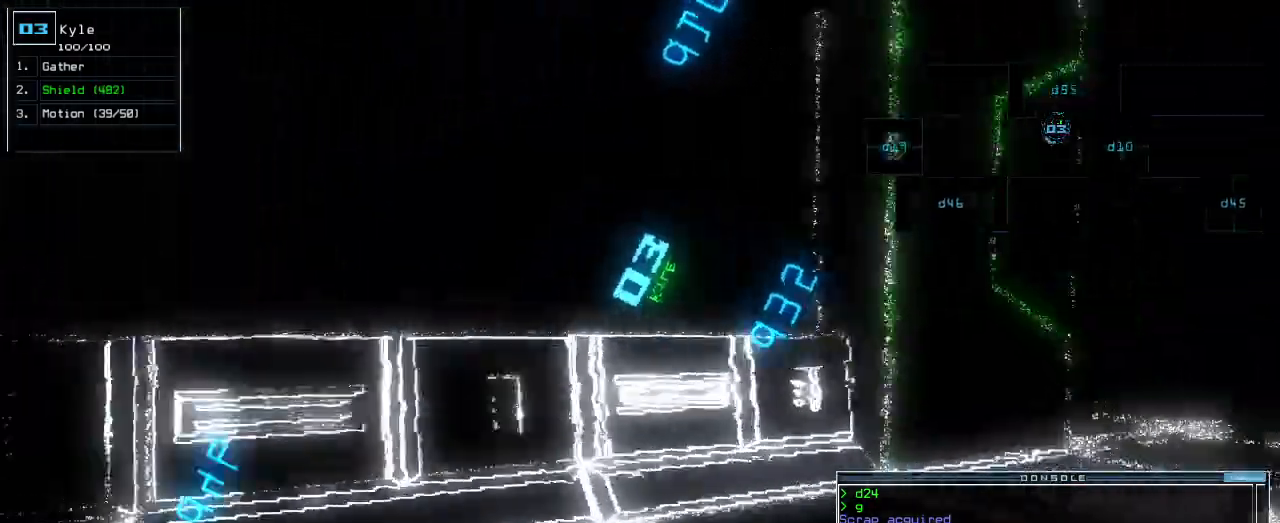
{"keys": ["up"], "events": [[40, "right", "up"], [120, "right", "down"], [480, "right", "up"]]}
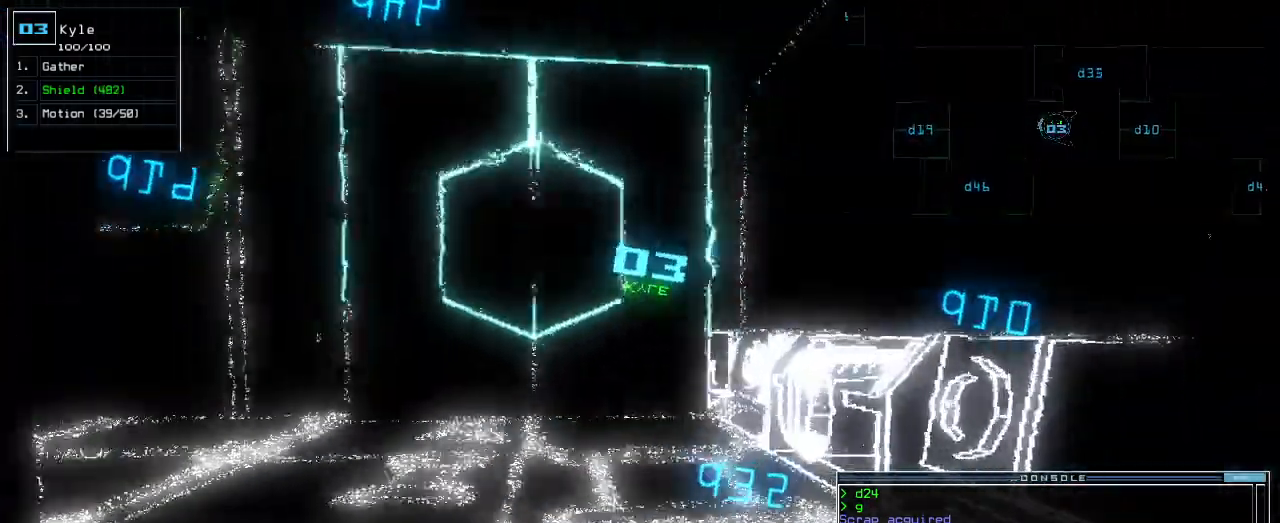
{"keys": ["up"], "events": [[300, "left", "down"], [360, "left", "up"]]}